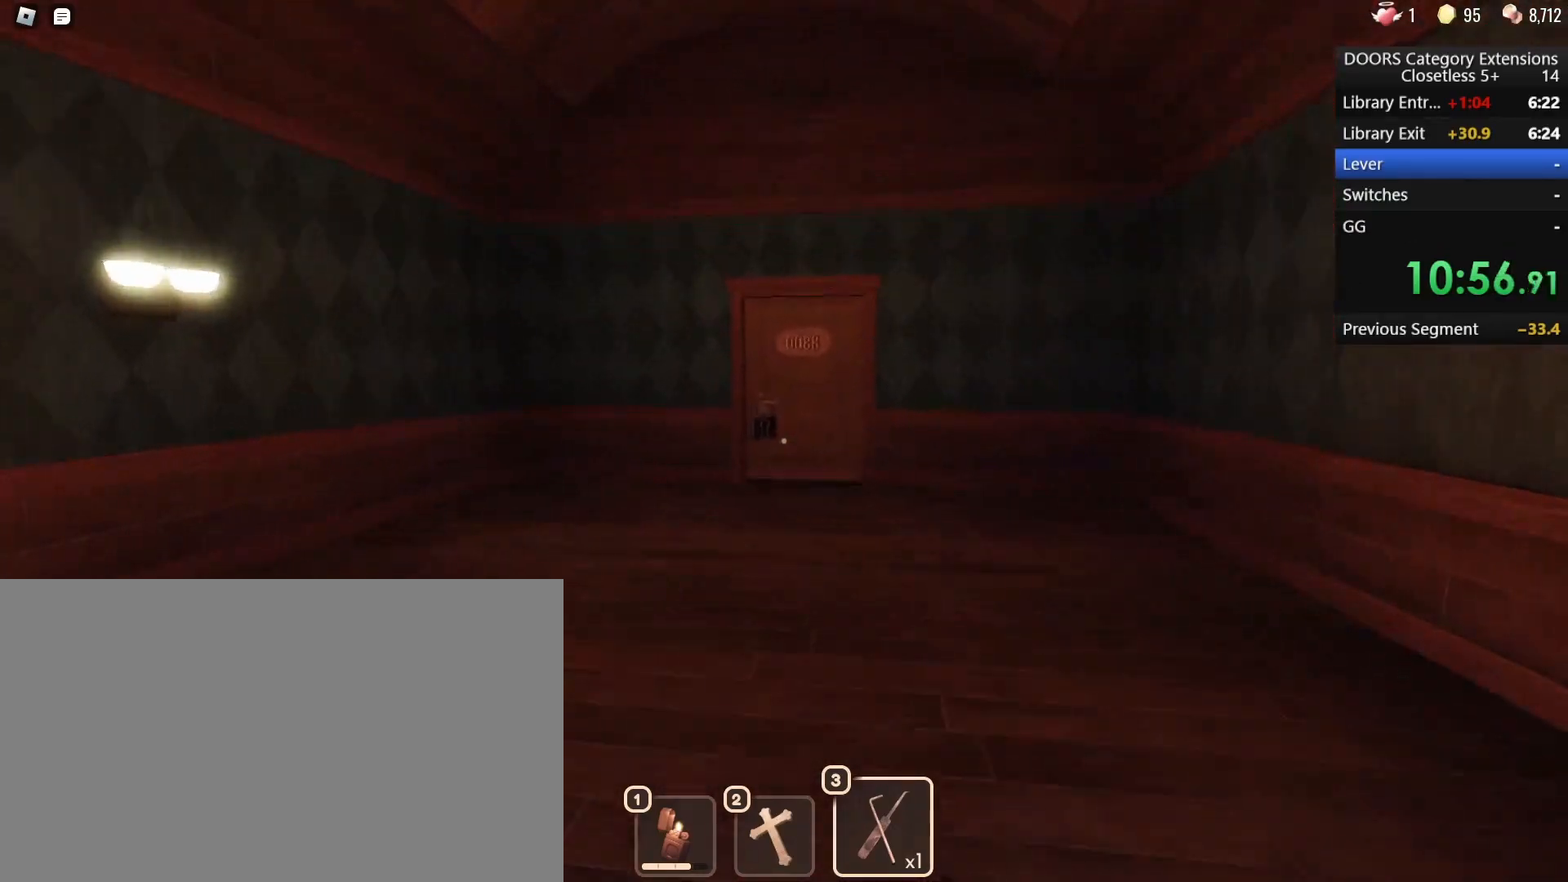
Gameplay with keyboard and mouse; each line is a JSON object with the keys and mouse buttons held at the frame after it. "events" lists presses ("down") and releases ("up") of "1", "2", "3", "4", "5", "a", "alt", "b", "c", "ctrl", "d", "e", "f", "g", "q", "r", "s", "shift", "space", "t", "tab", "tilde", "v", "w", "x", "z", "mouse_left", "mouse_wheel", "mouse_right", "mouse_mb4" and "mouse_mb5" between this image and that frame as [ms after this image, input, new state], when the widget could be followed in between. "mouse_left", "mouse_wheel", "mouse_right", "mouse_mb4", "mouse_mb5" = the "left", "wheel", "right", "mb4", "mb5" buttons of the "mouse" list. No other keys are recorded. "wheel" means that the mouse wheel is clicked or scrolled. Mouse movement is not recorded.
{"keys": ["w"], "mouse": [], "events": []}
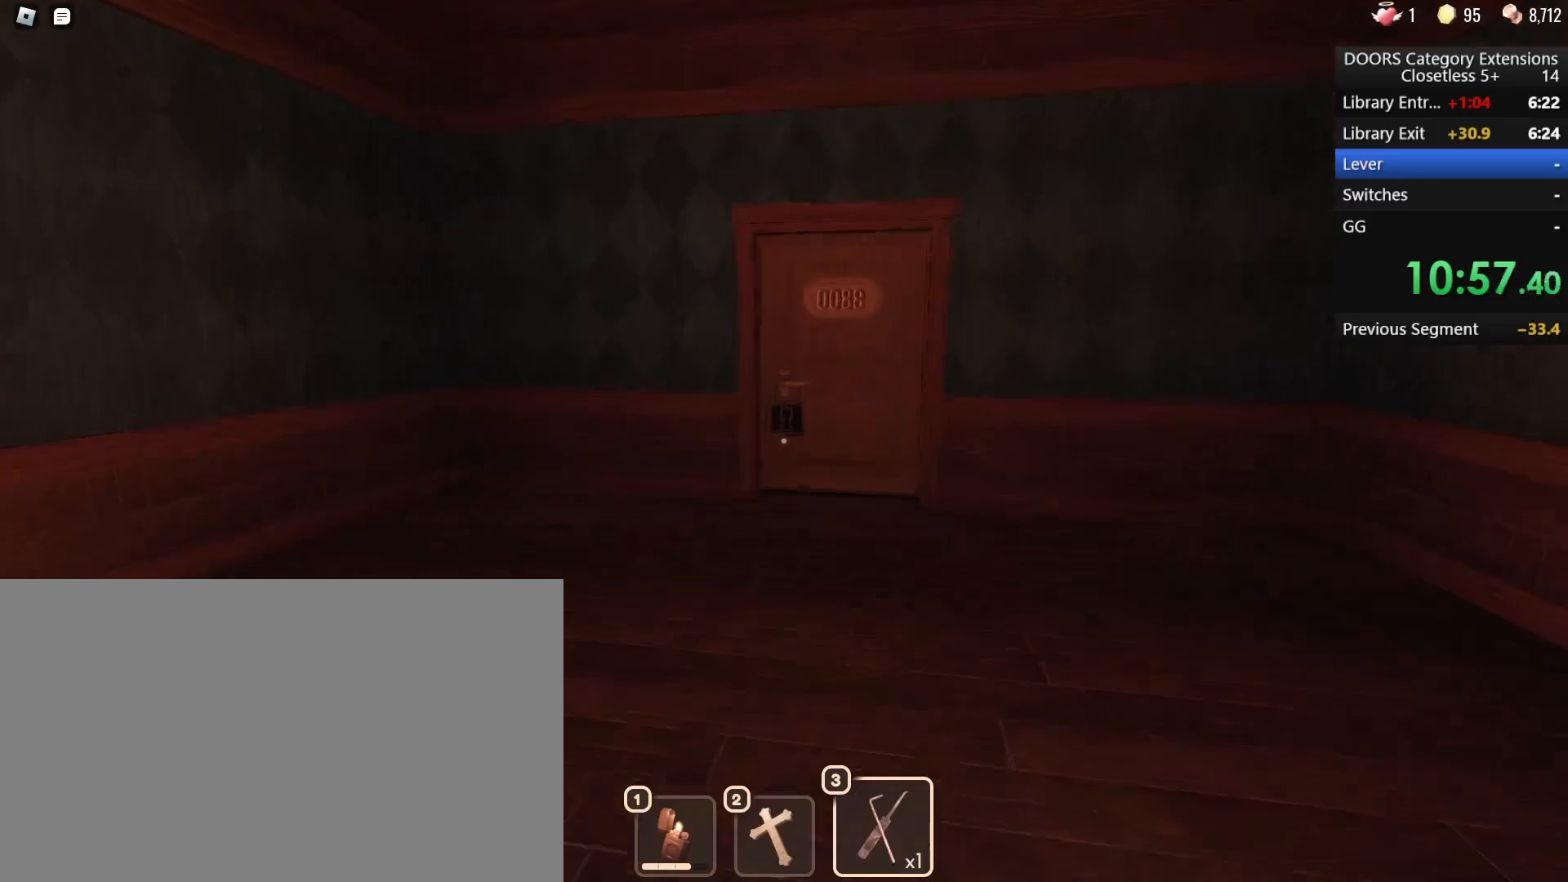
{"keys": ["w"], "mouse": [], "events": []}
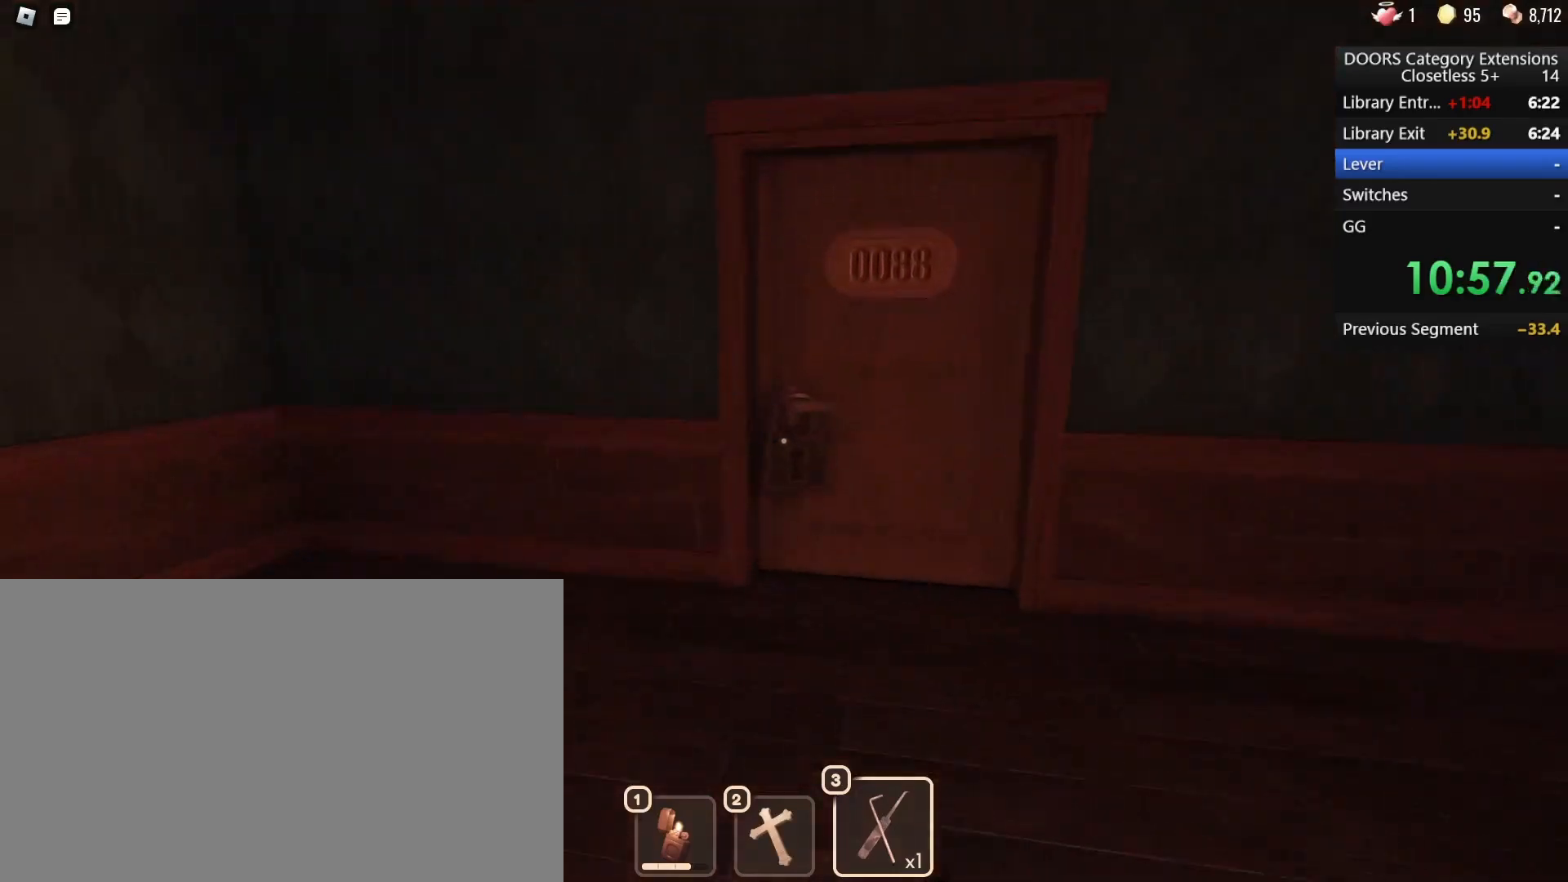
{"keys": ["e", "w"], "mouse": [], "events": [[467, "e", "down"]]}
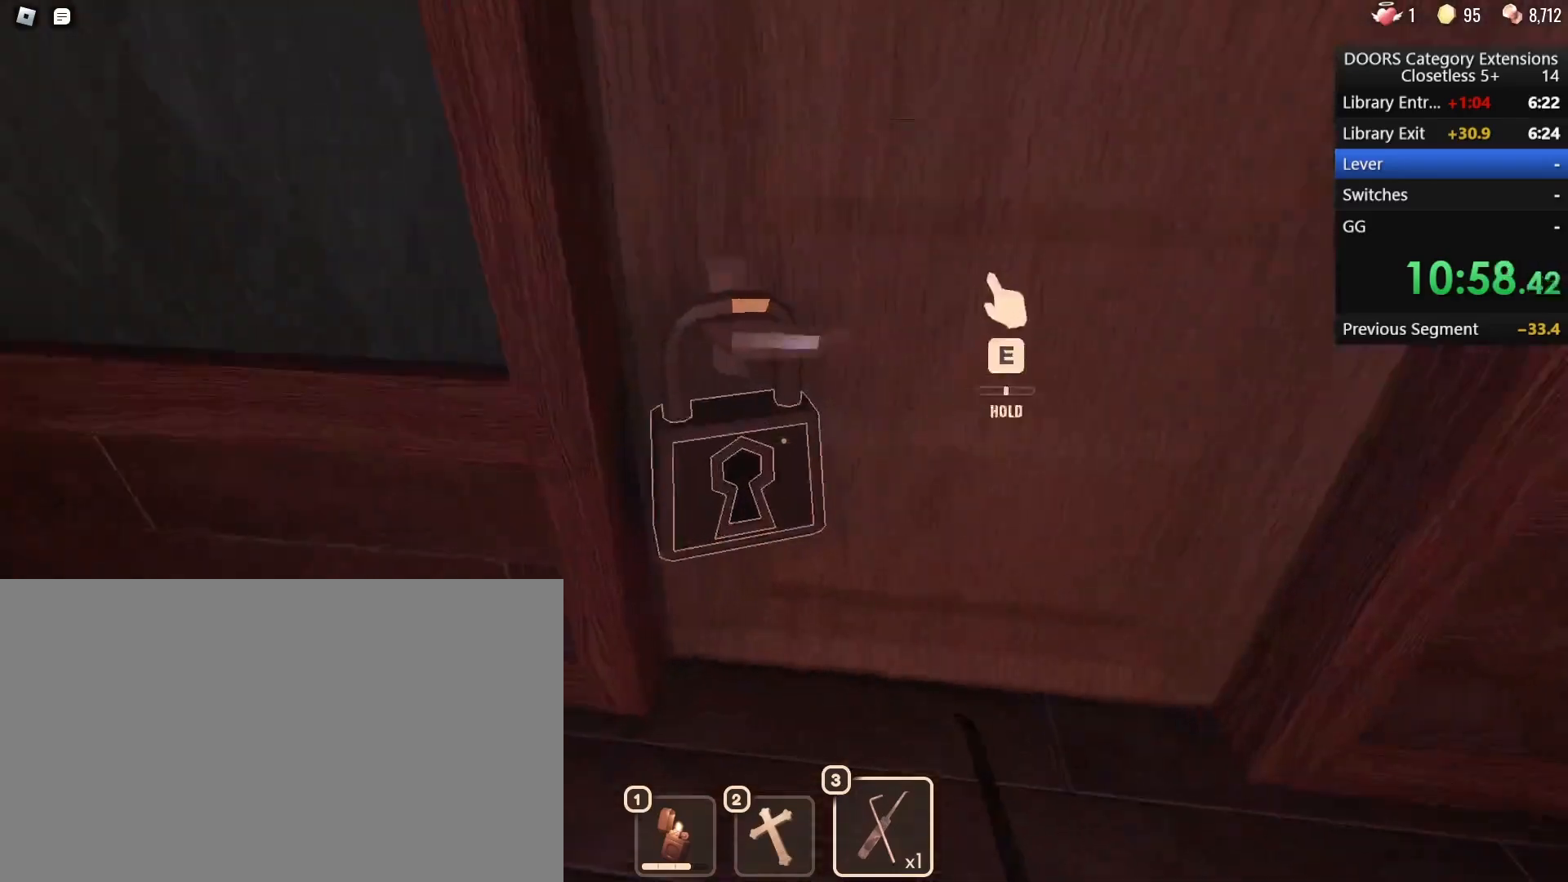
{"keys": ["e", "w"], "mouse": [], "events": []}
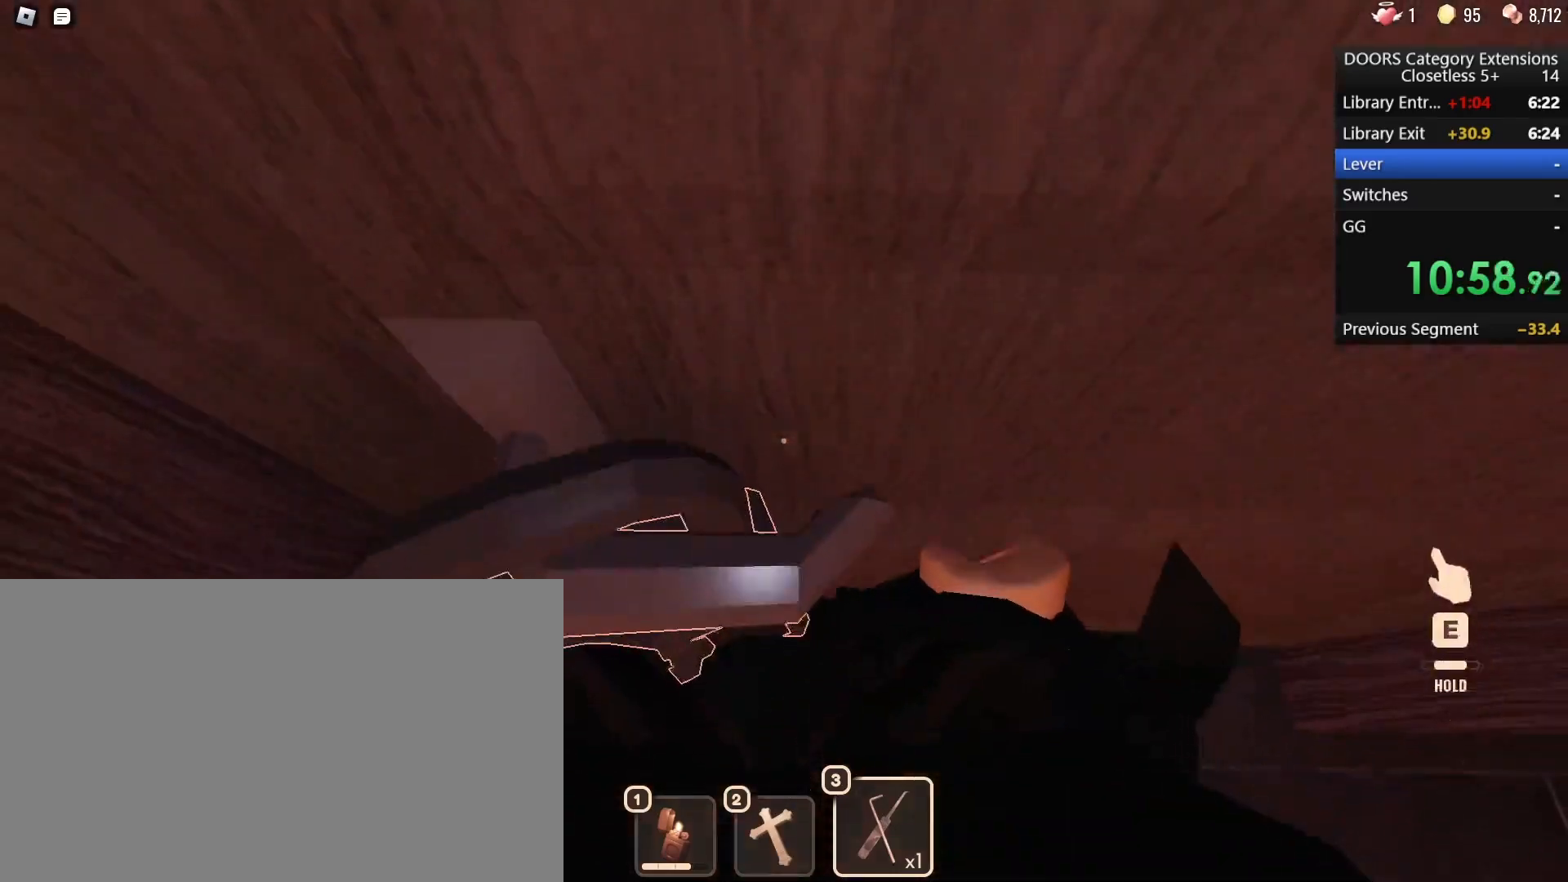
{"keys": ["e", "w"], "mouse": [], "events": []}
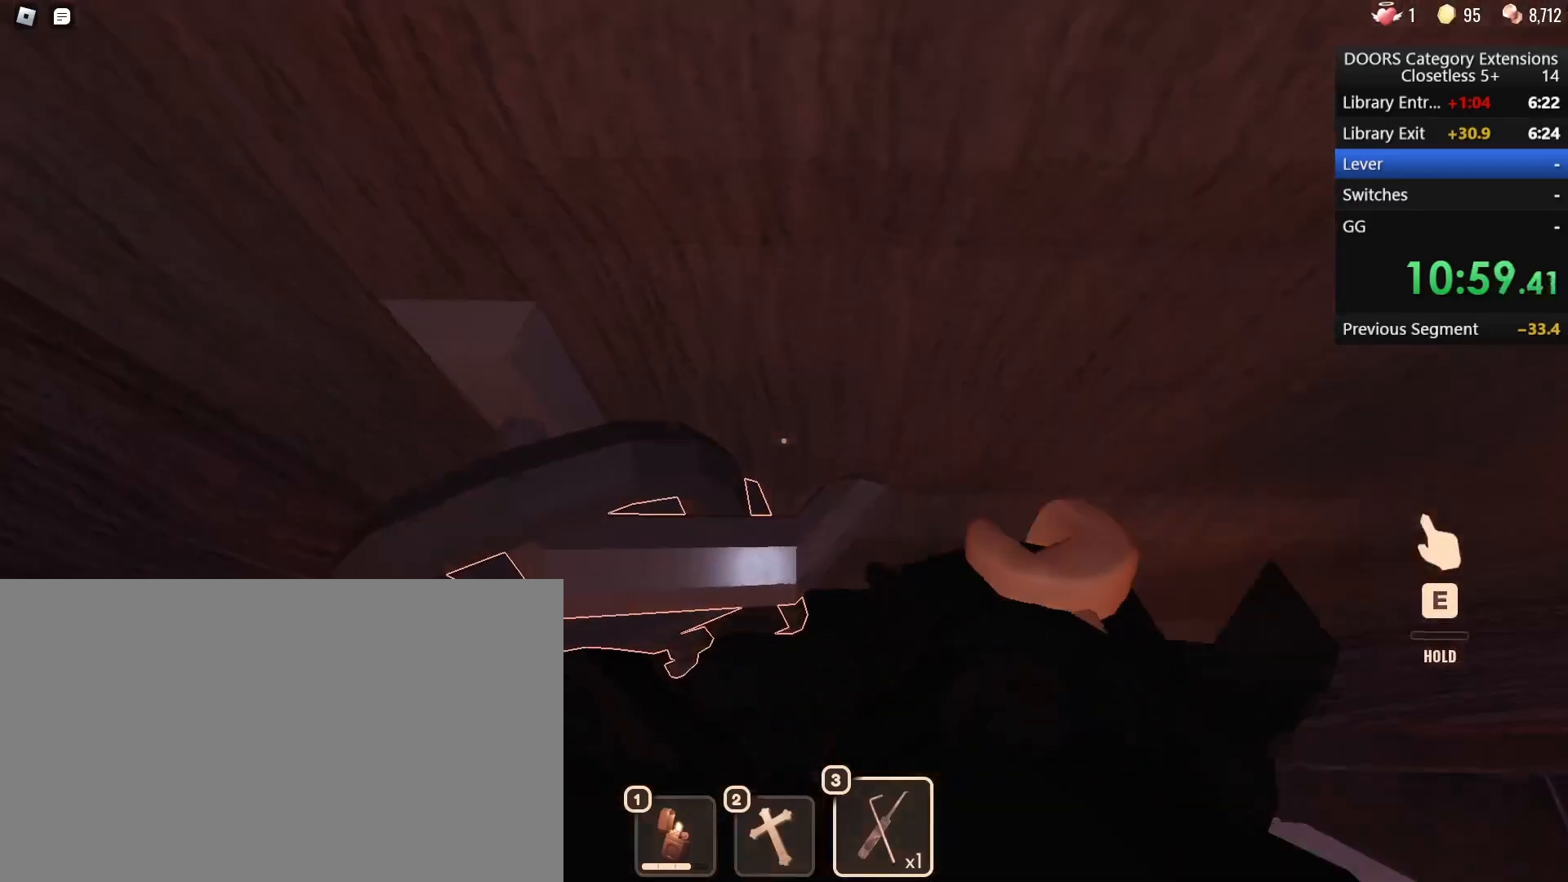
{"keys": ["e", "w"], "mouse": [], "events": []}
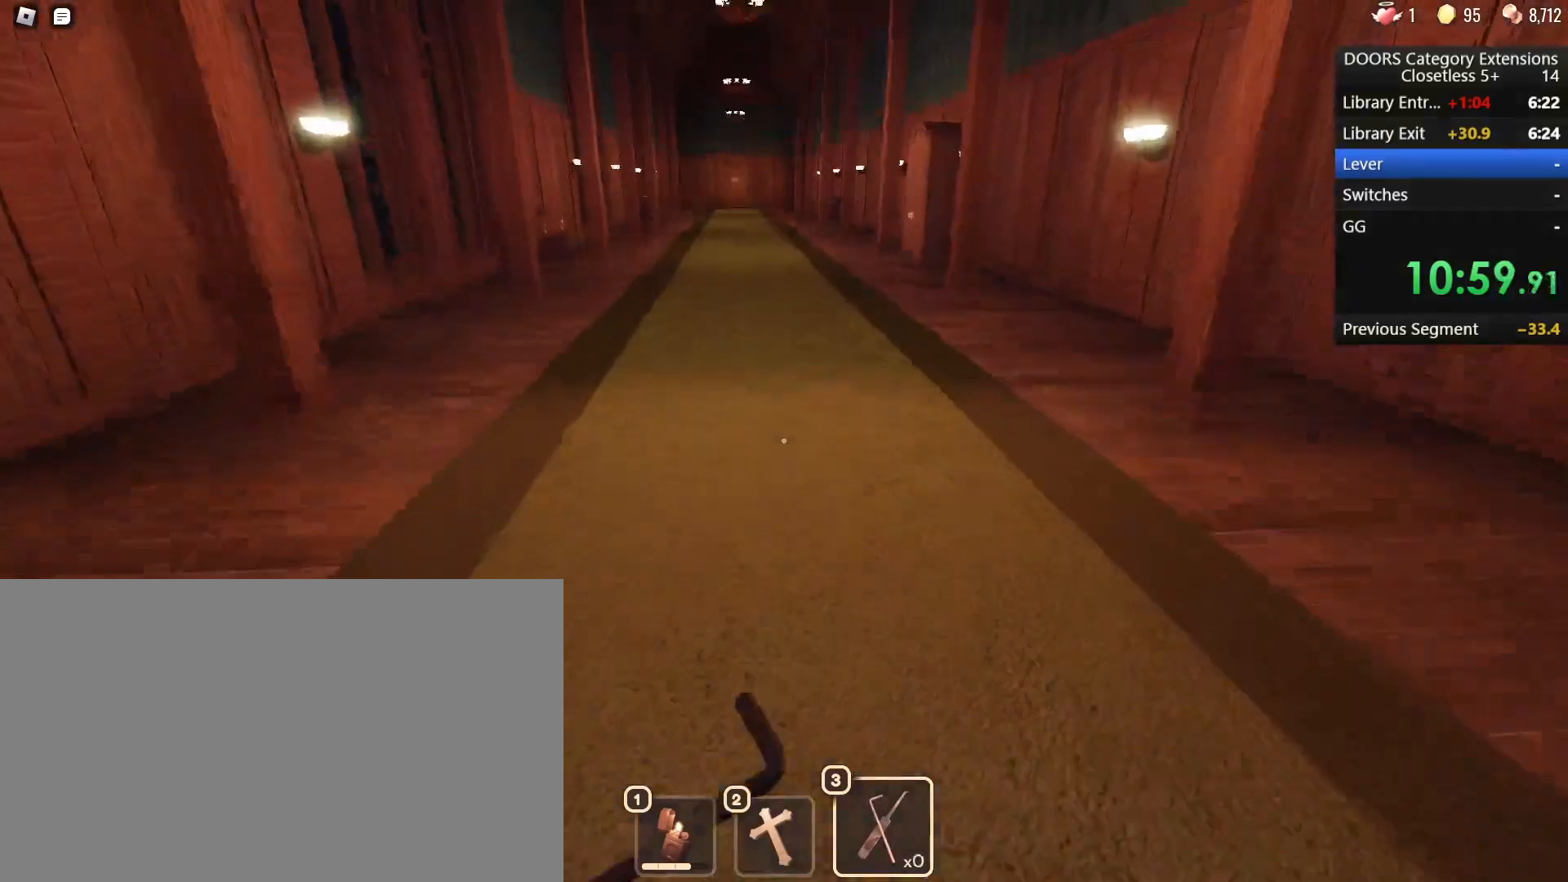
{"keys": ["w"], "mouse": [], "events": [[67, "e", "up"]]}
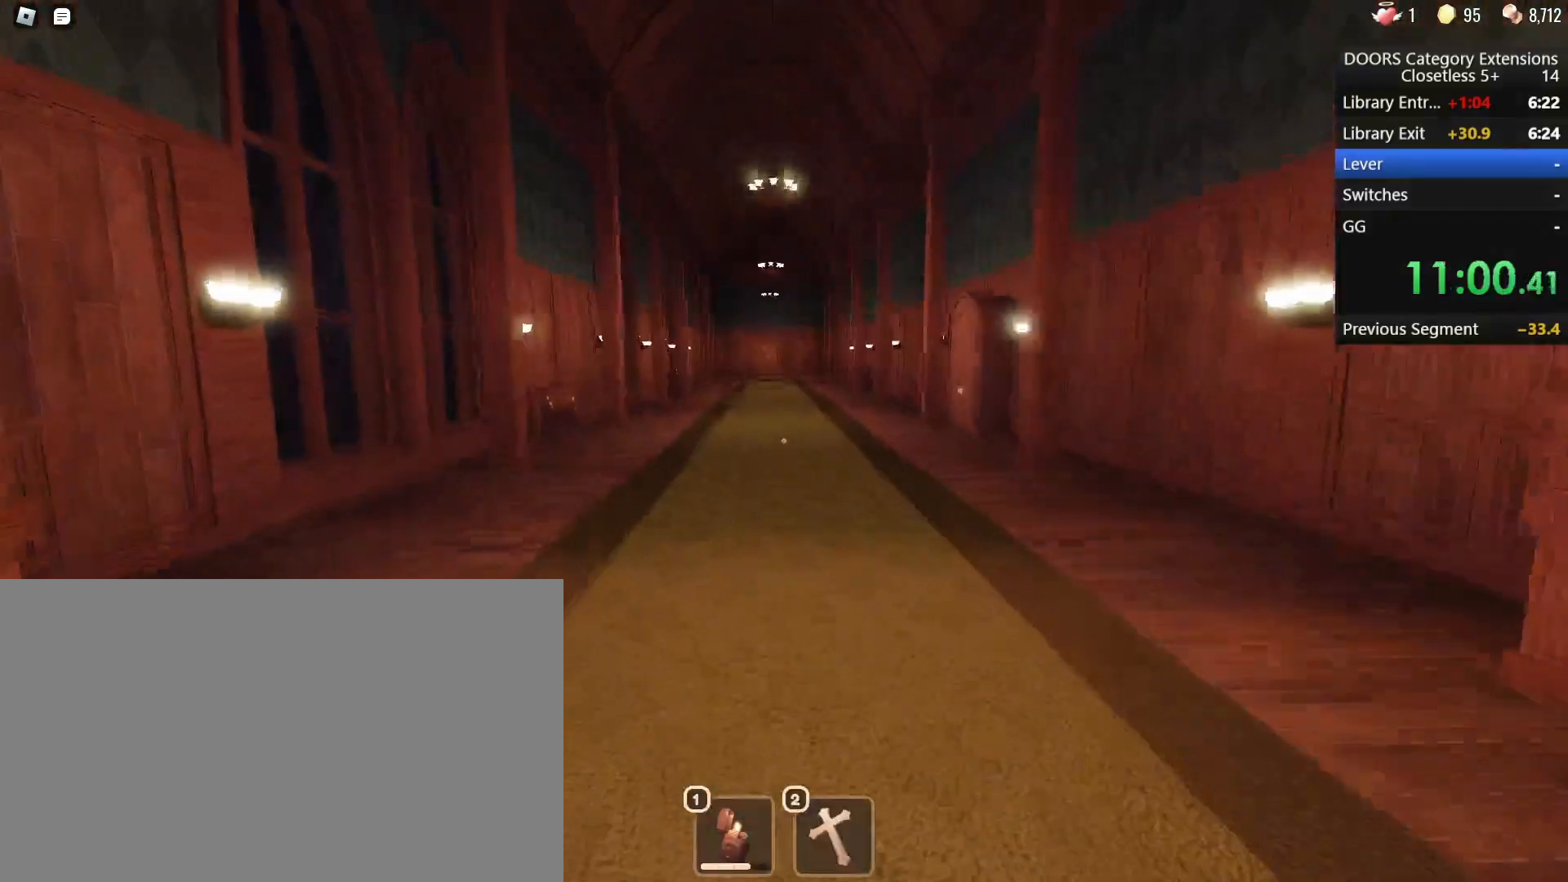
{"keys": ["w"], "mouse": [], "events": []}
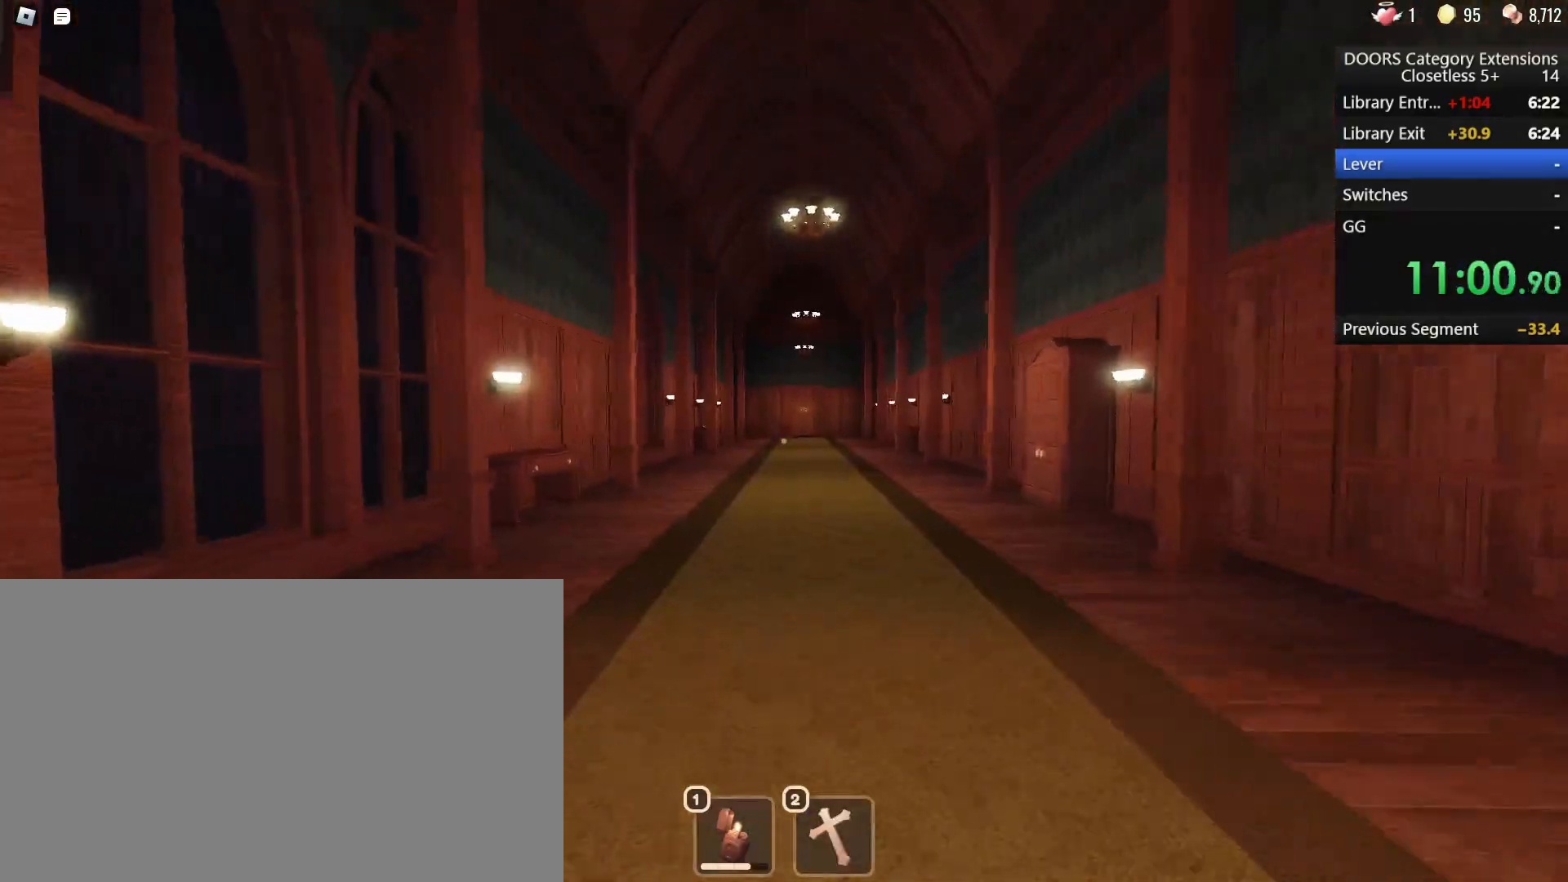
{"keys": ["w"], "mouse": [], "events": []}
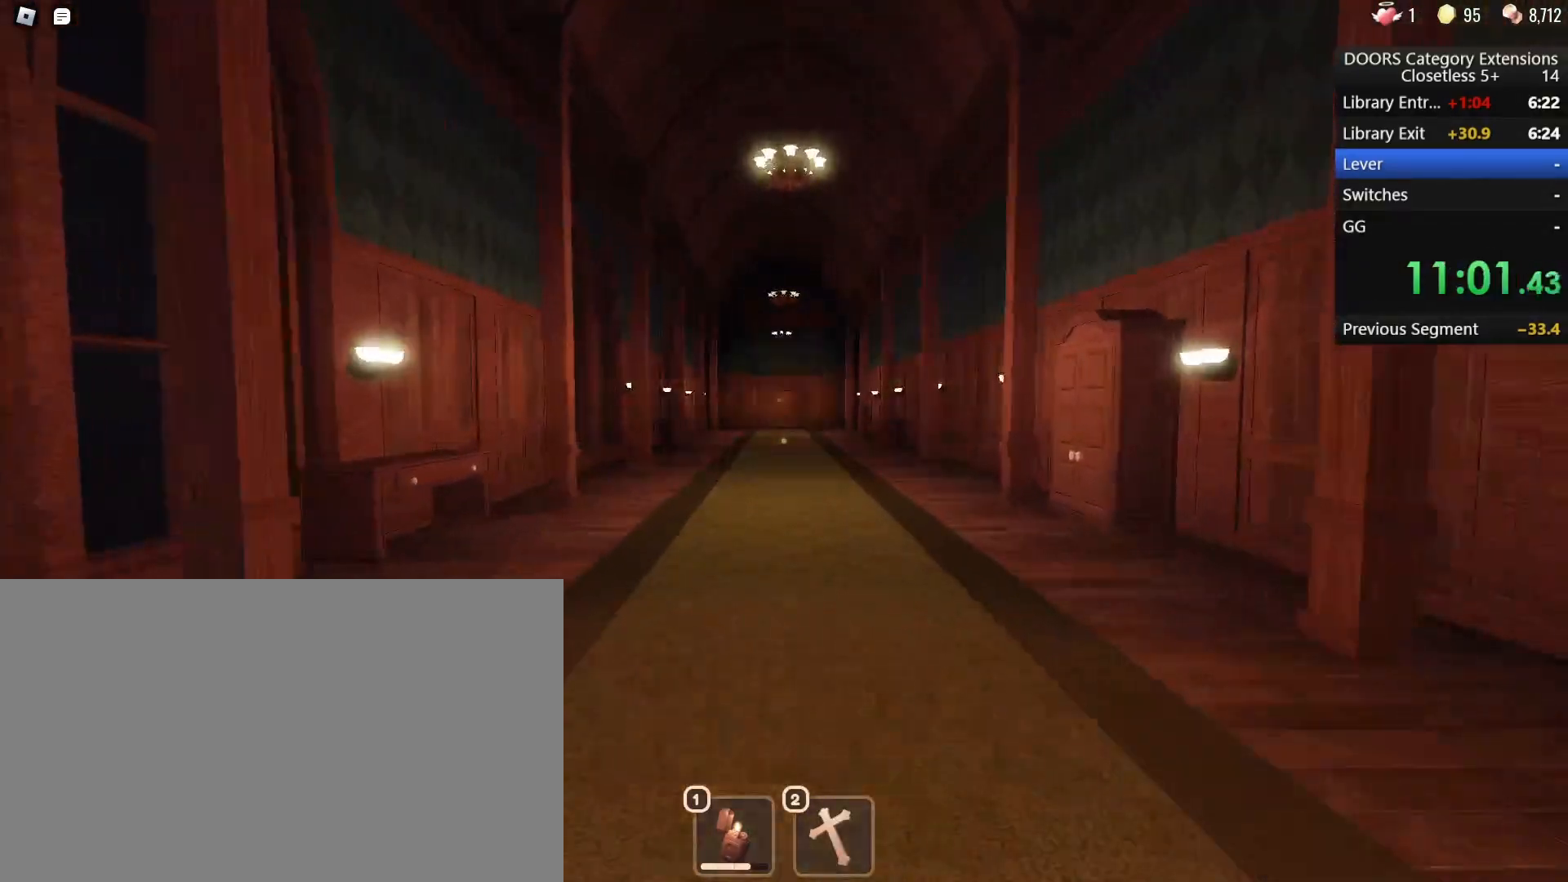
{"keys": ["w"], "mouse": [], "events": []}
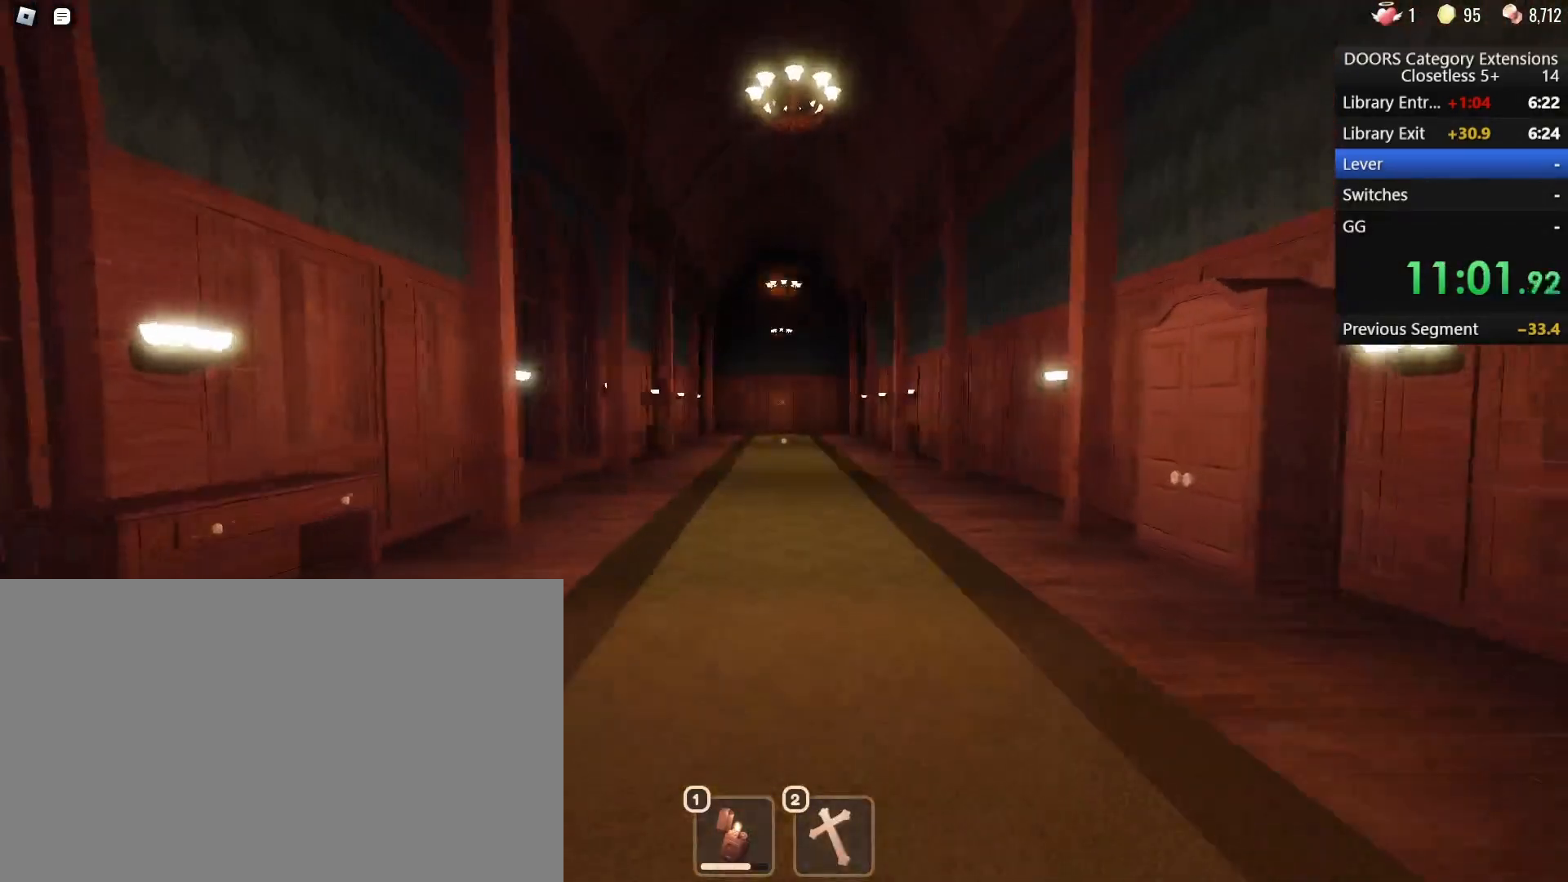
{"keys": ["w"], "mouse": [], "events": []}
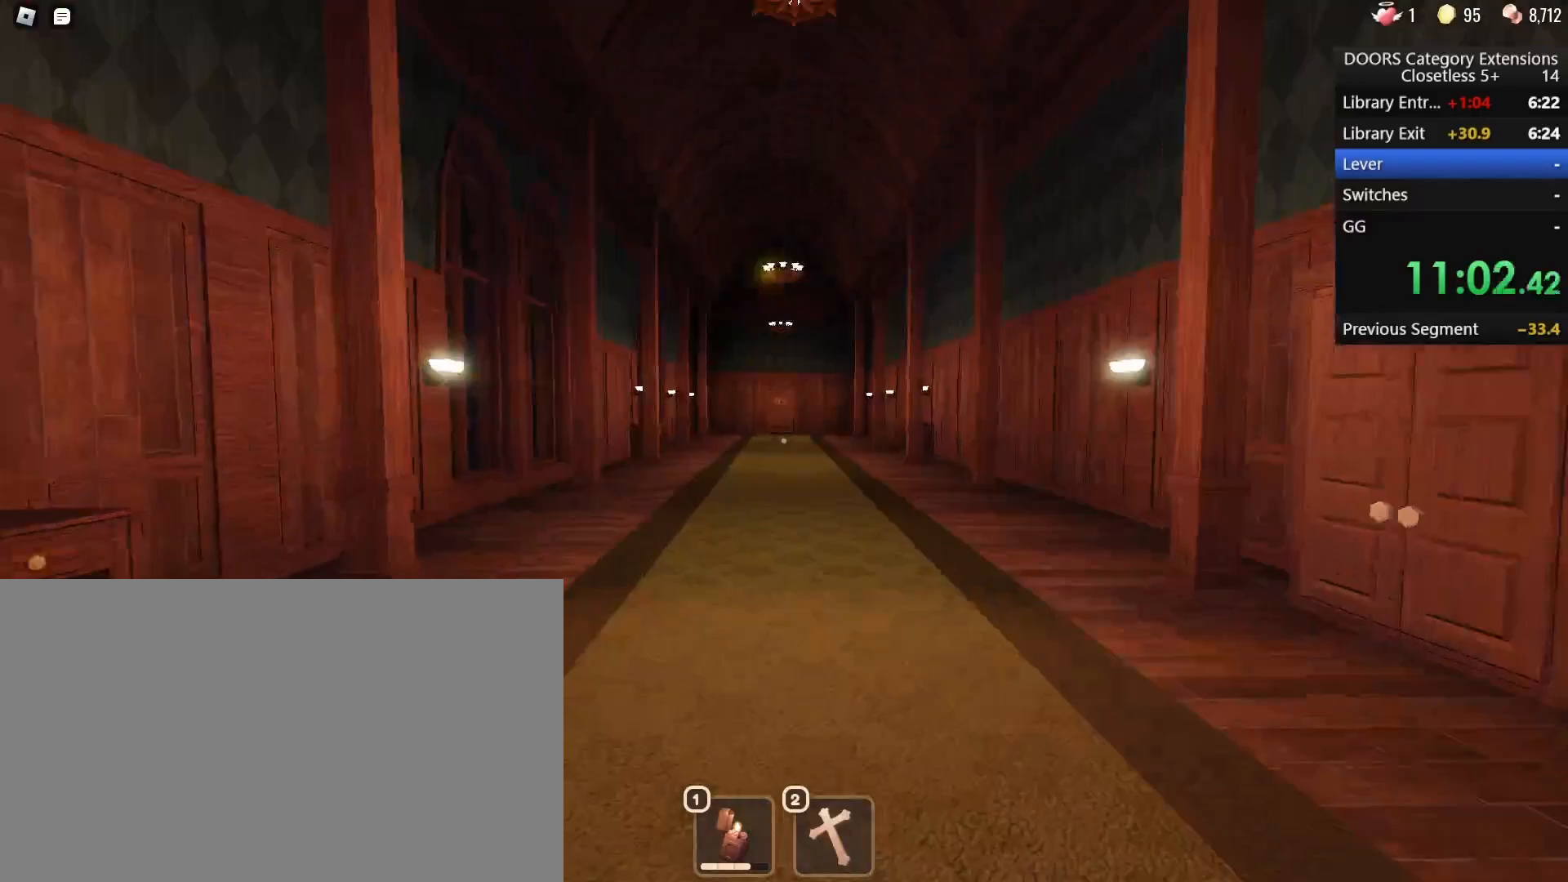
{"keys": ["w"], "mouse": [], "events": []}
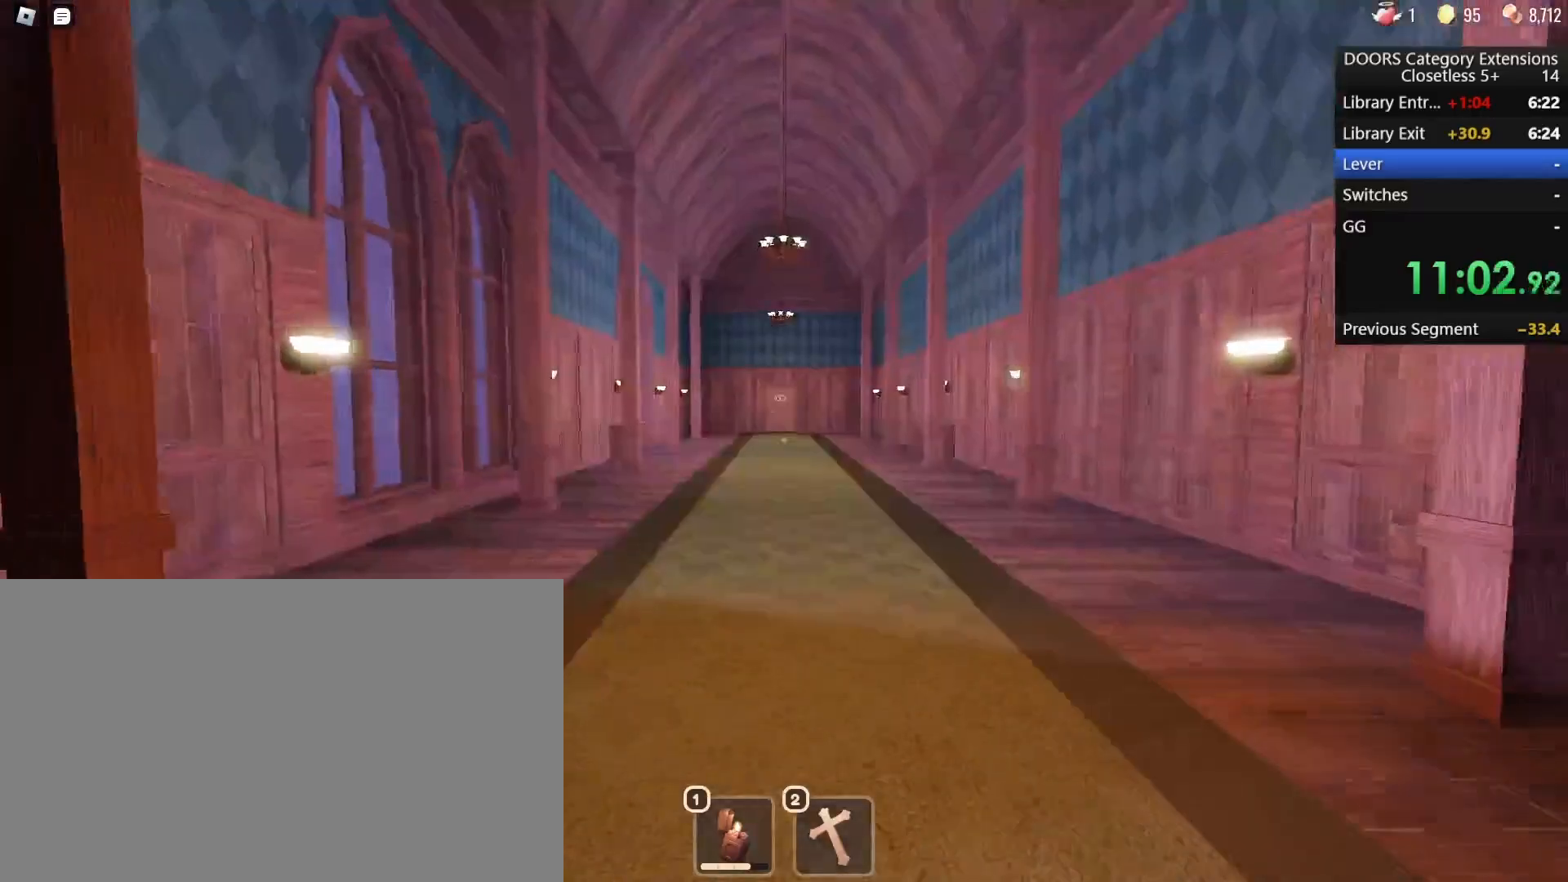
{"keys": ["w"], "mouse": [], "events": []}
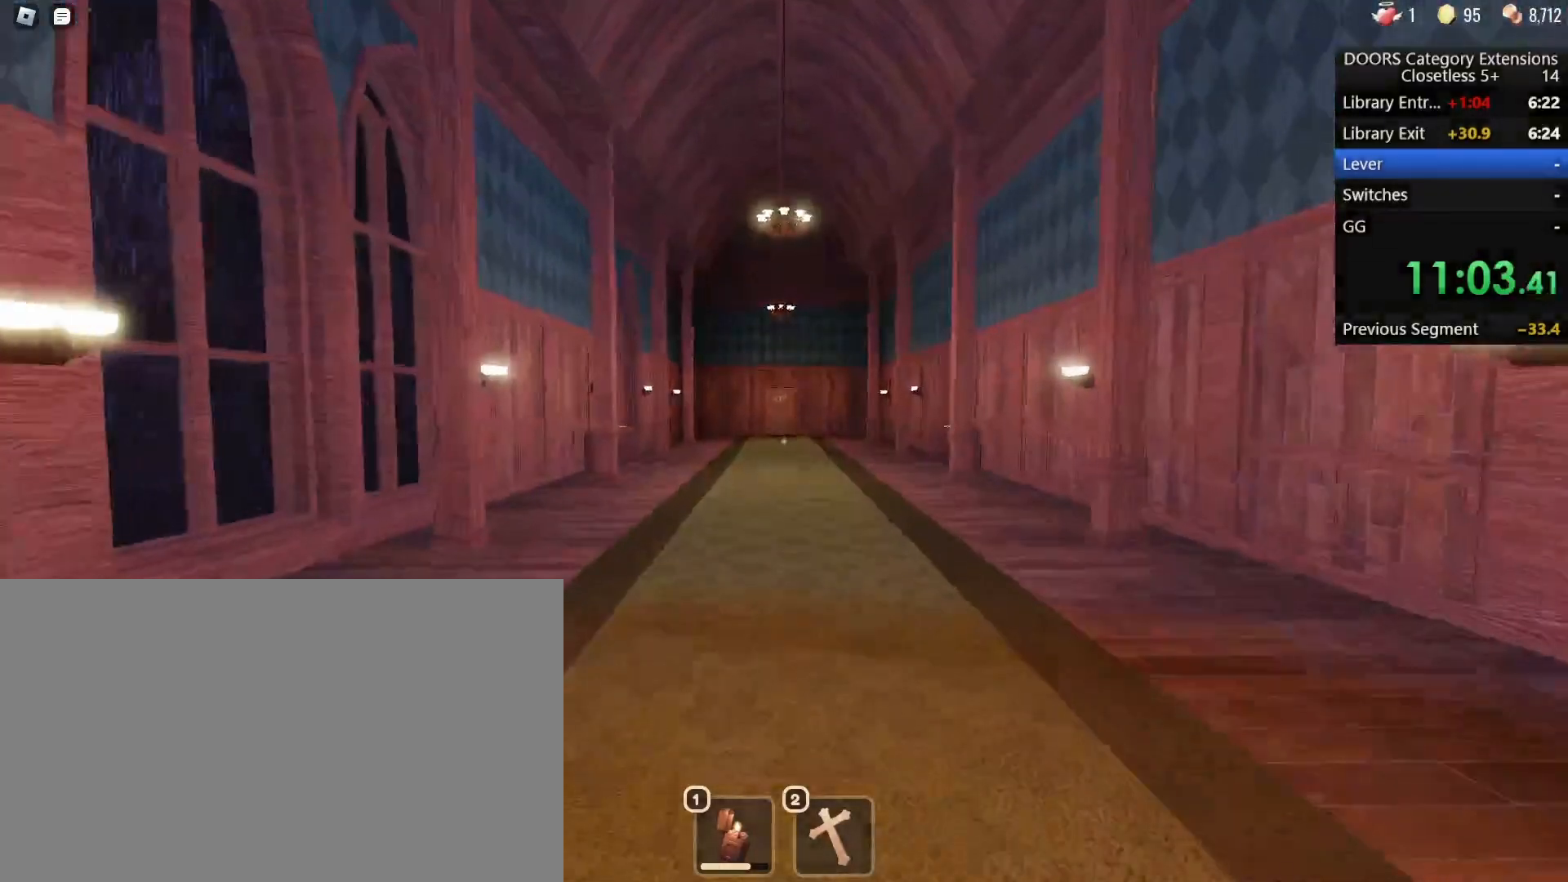
{"keys": ["w"], "mouse": [], "events": []}
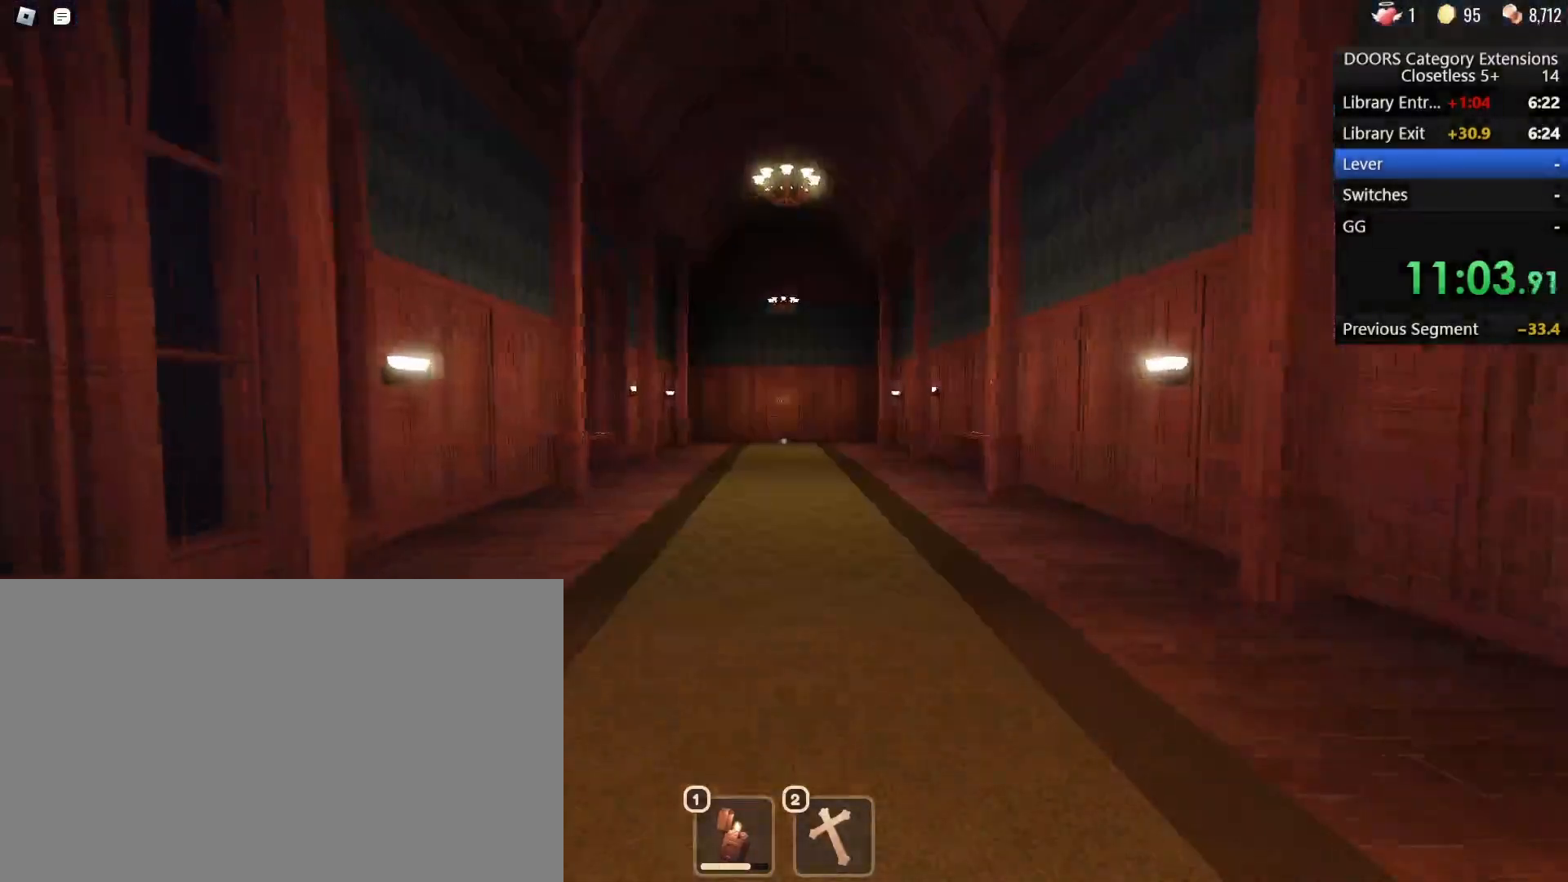
{"keys": ["w"], "mouse": [], "events": []}
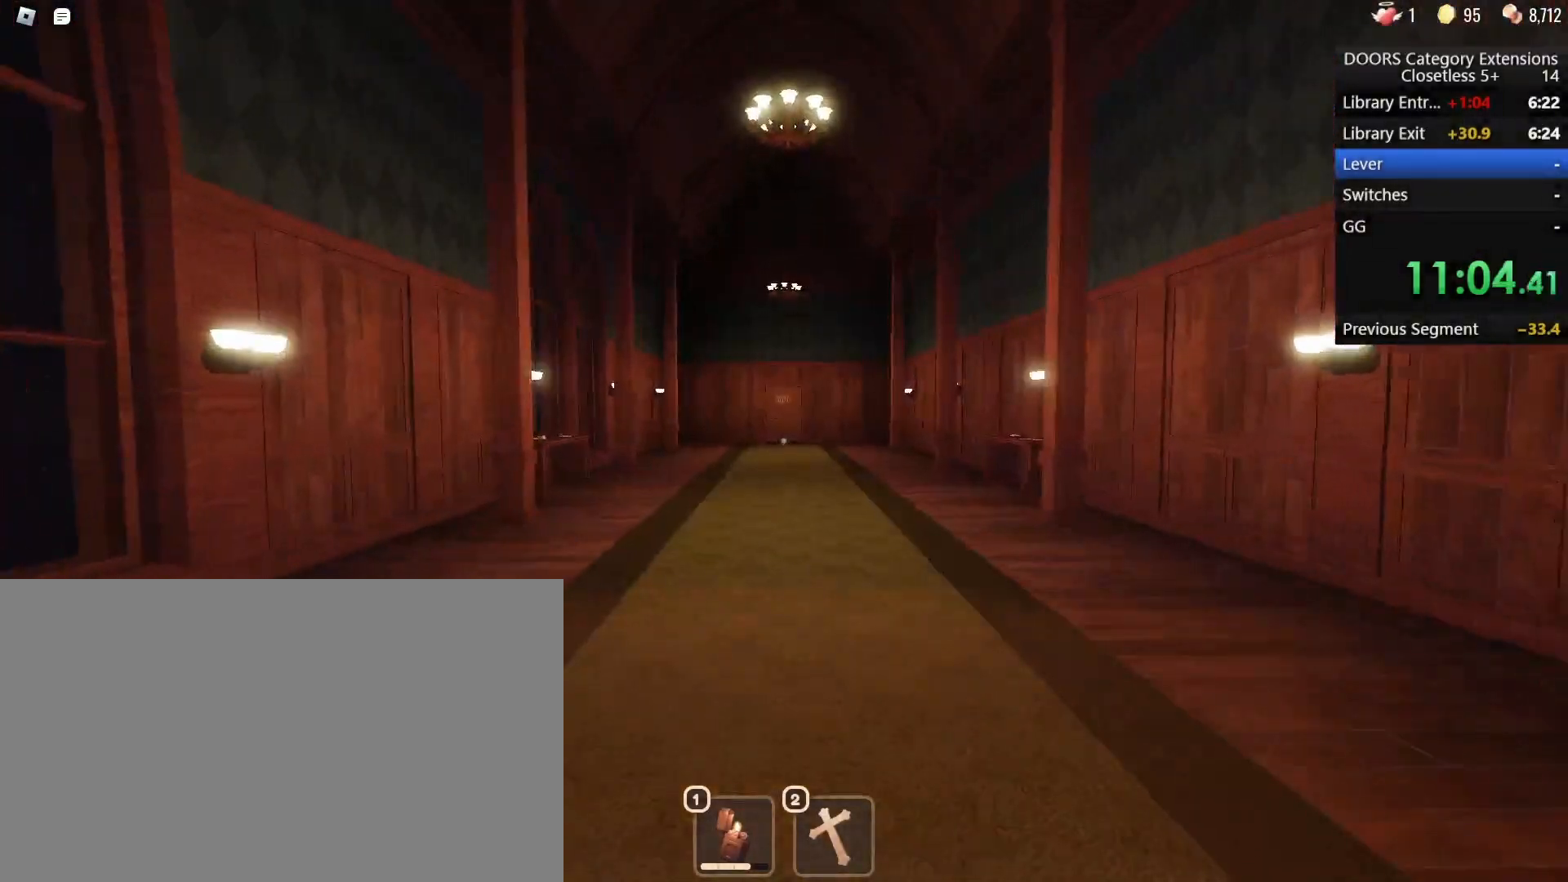
{"keys": ["w"], "mouse": [], "events": []}
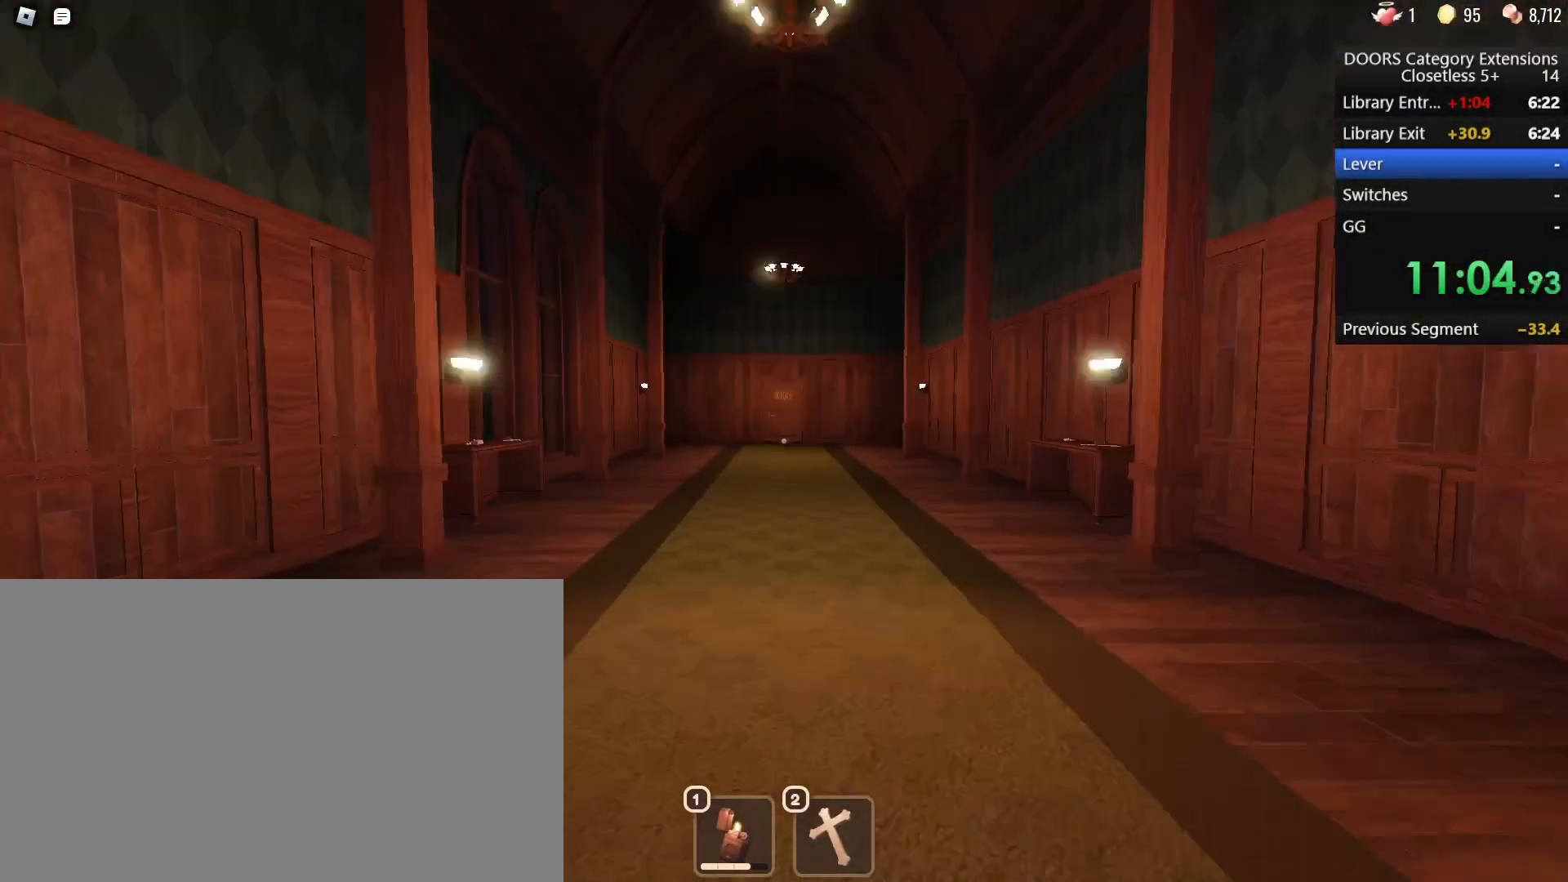
{"keys": ["w"], "mouse": [], "events": []}
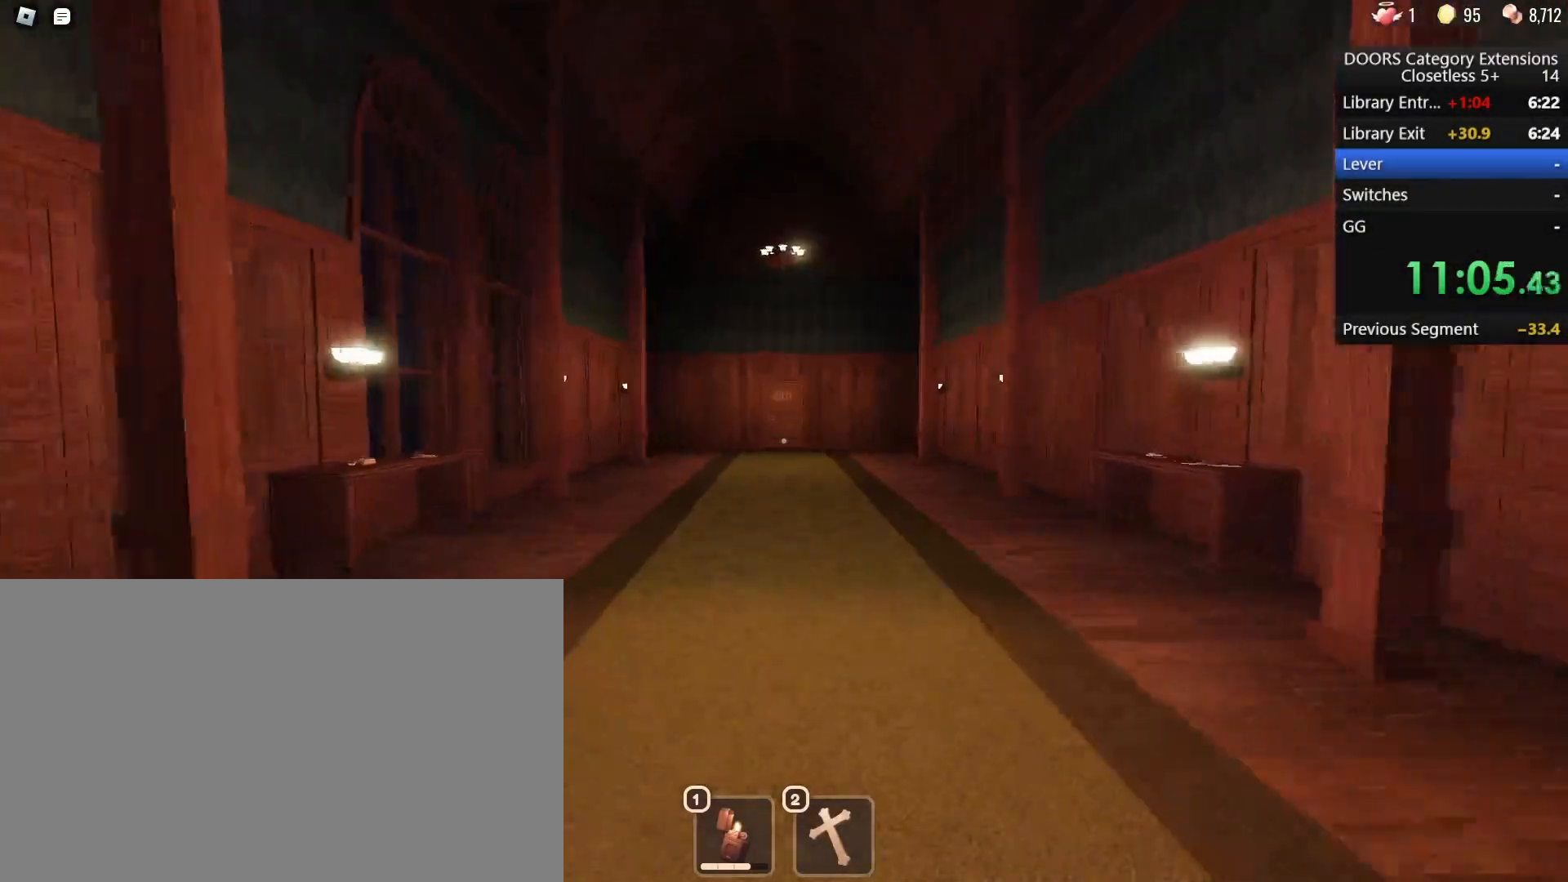
{"keys": ["w"], "mouse": [], "events": []}
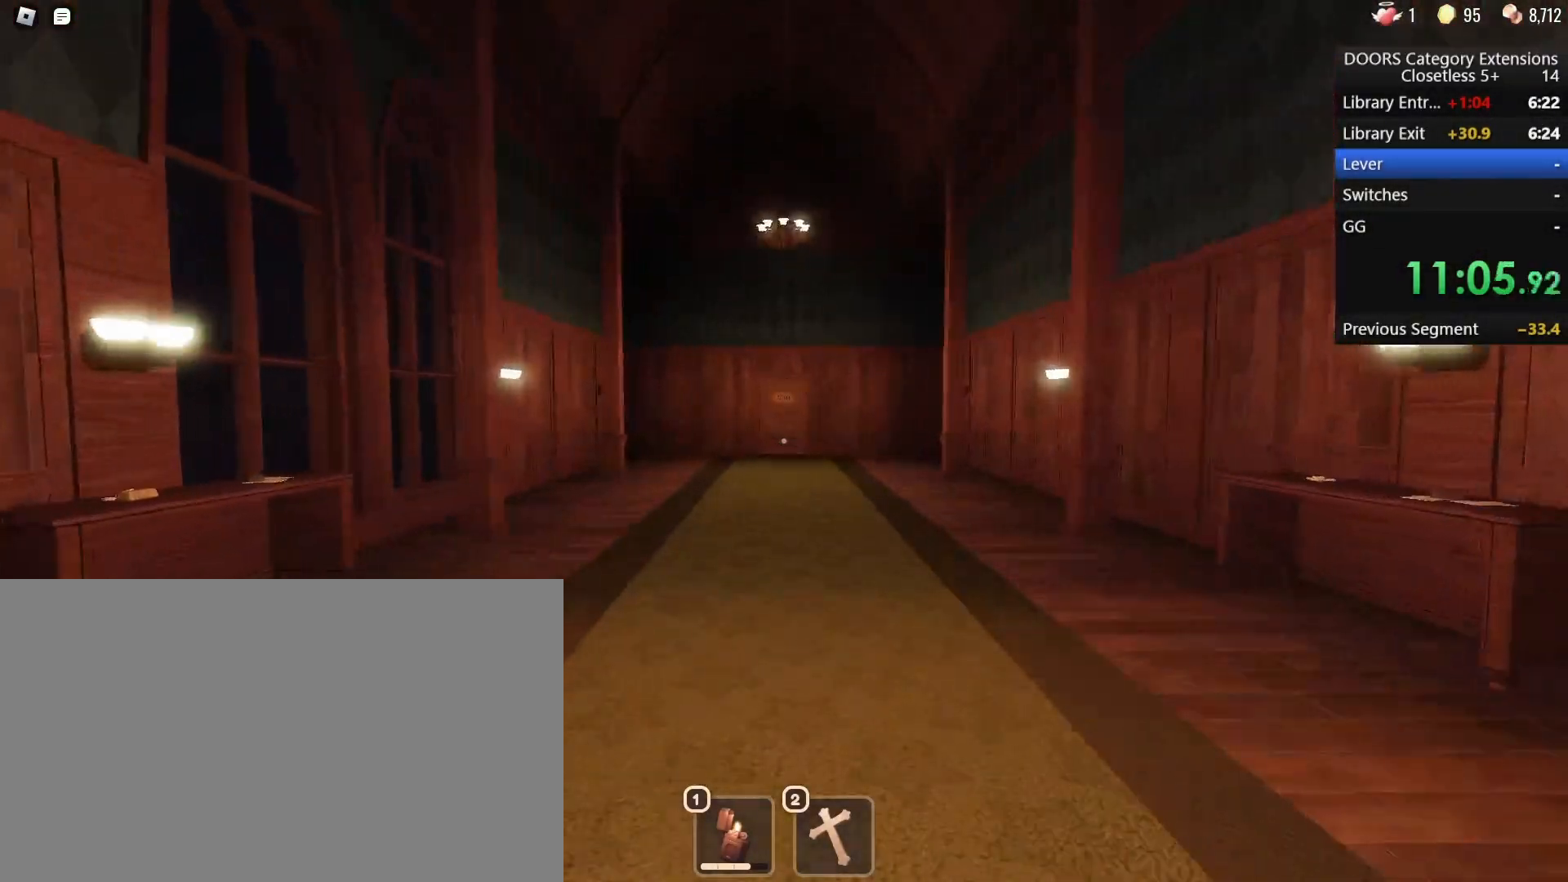
{"keys": ["w"], "mouse": [], "events": []}
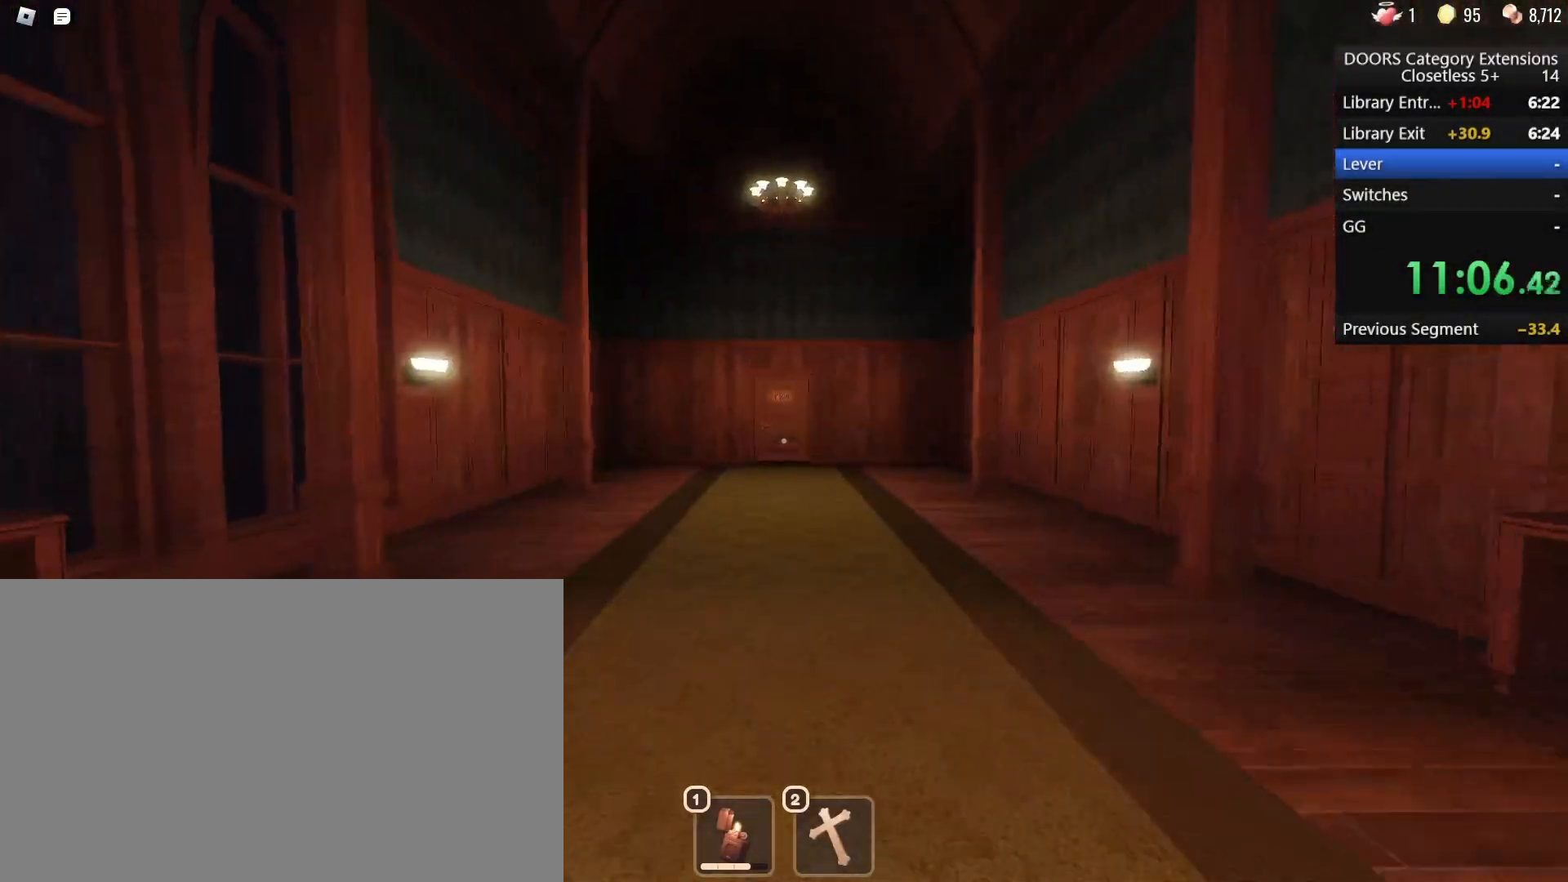
{"keys": ["w"], "mouse": [], "events": []}
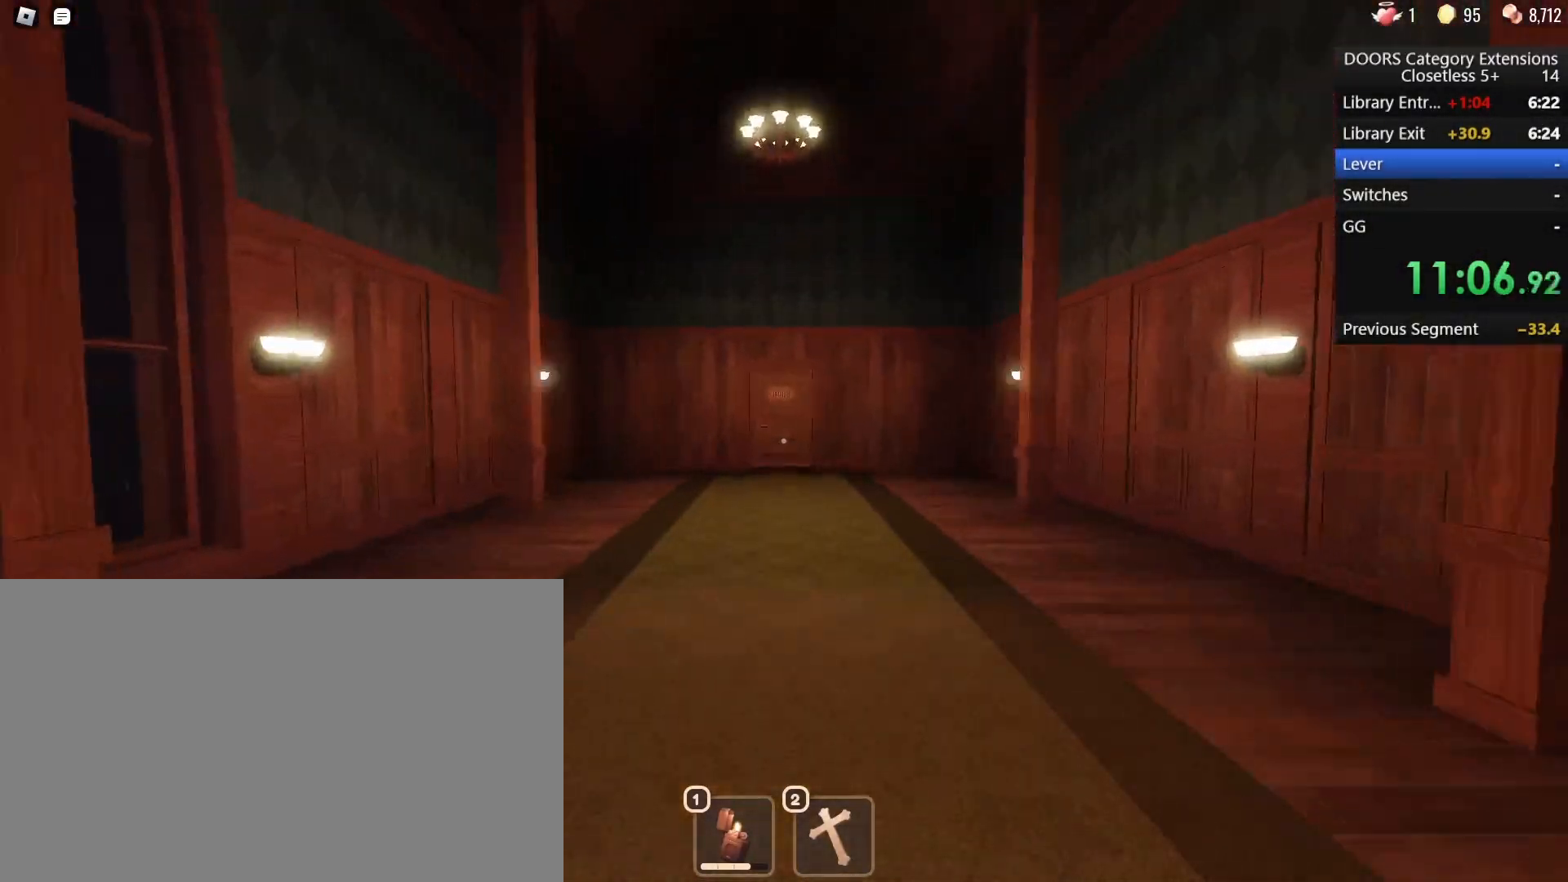
{"keys": ["w"], "mouse": [], "events": []}
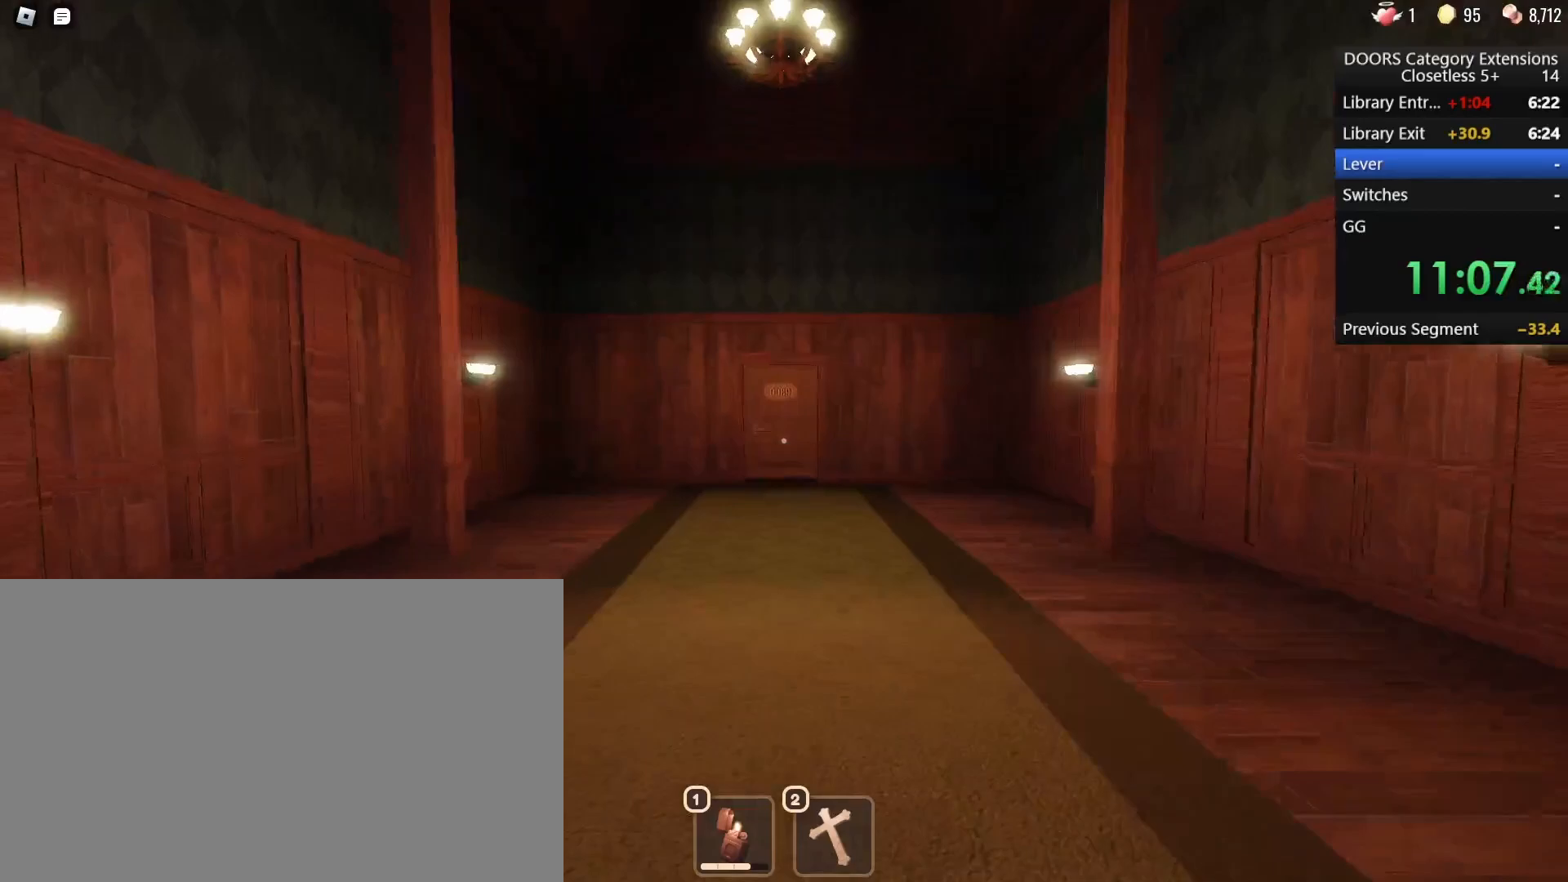
{"keys": ["a", "w"], "mouse": [], "events": [[383, "a", "down"]]}
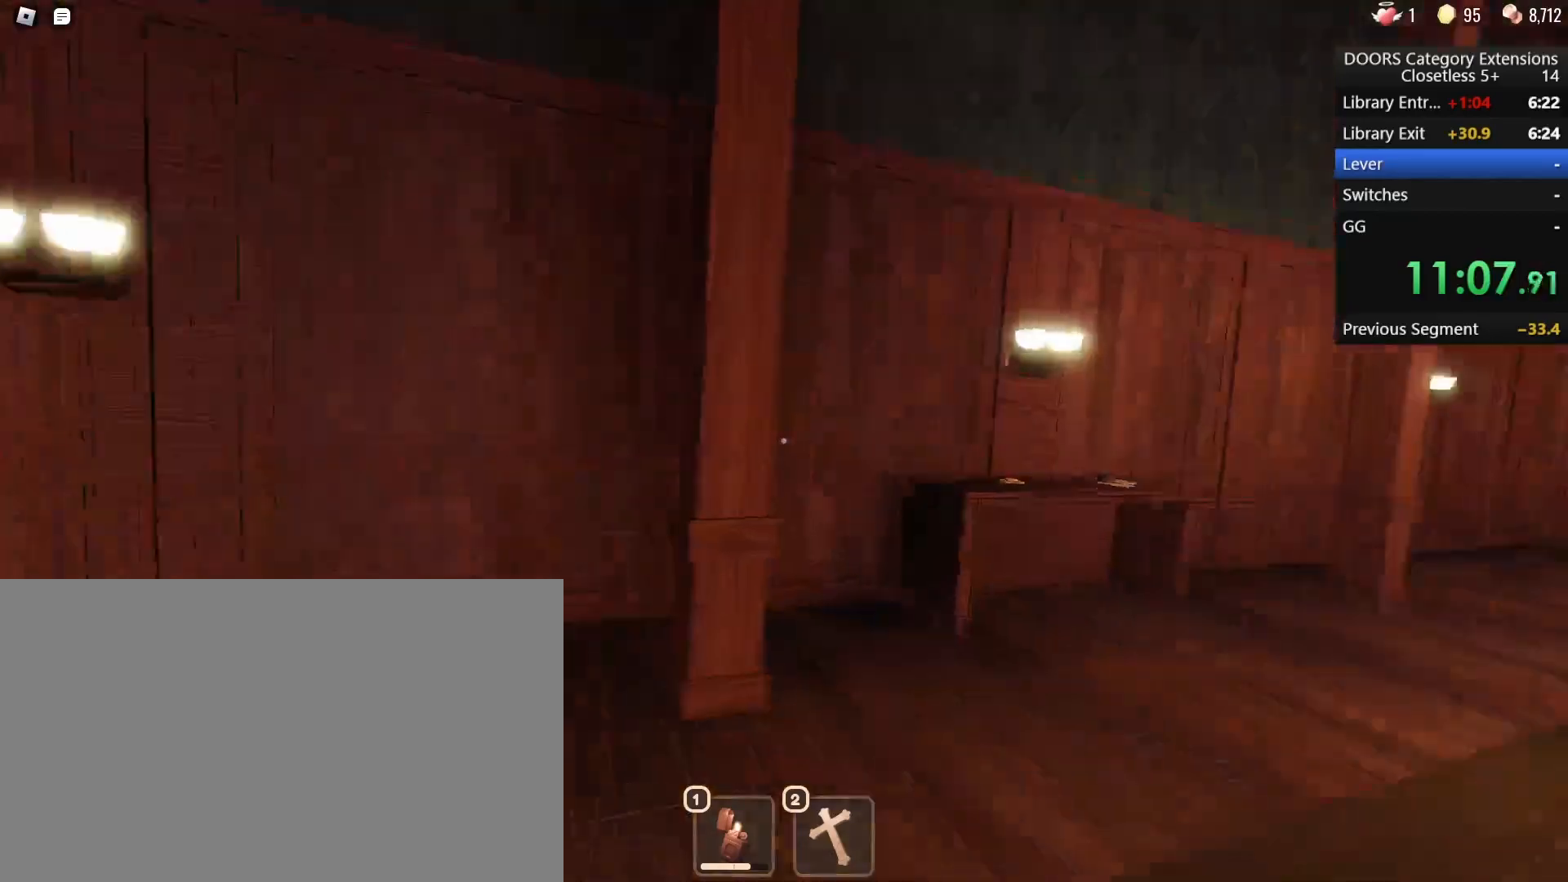
{"keys": ["w"], "mouse": [], "events": [[33, "s", "down"], [33, "w", "up"], [267, "s", "up"], [300, "w", "down"], [500, "a", "up"]]}
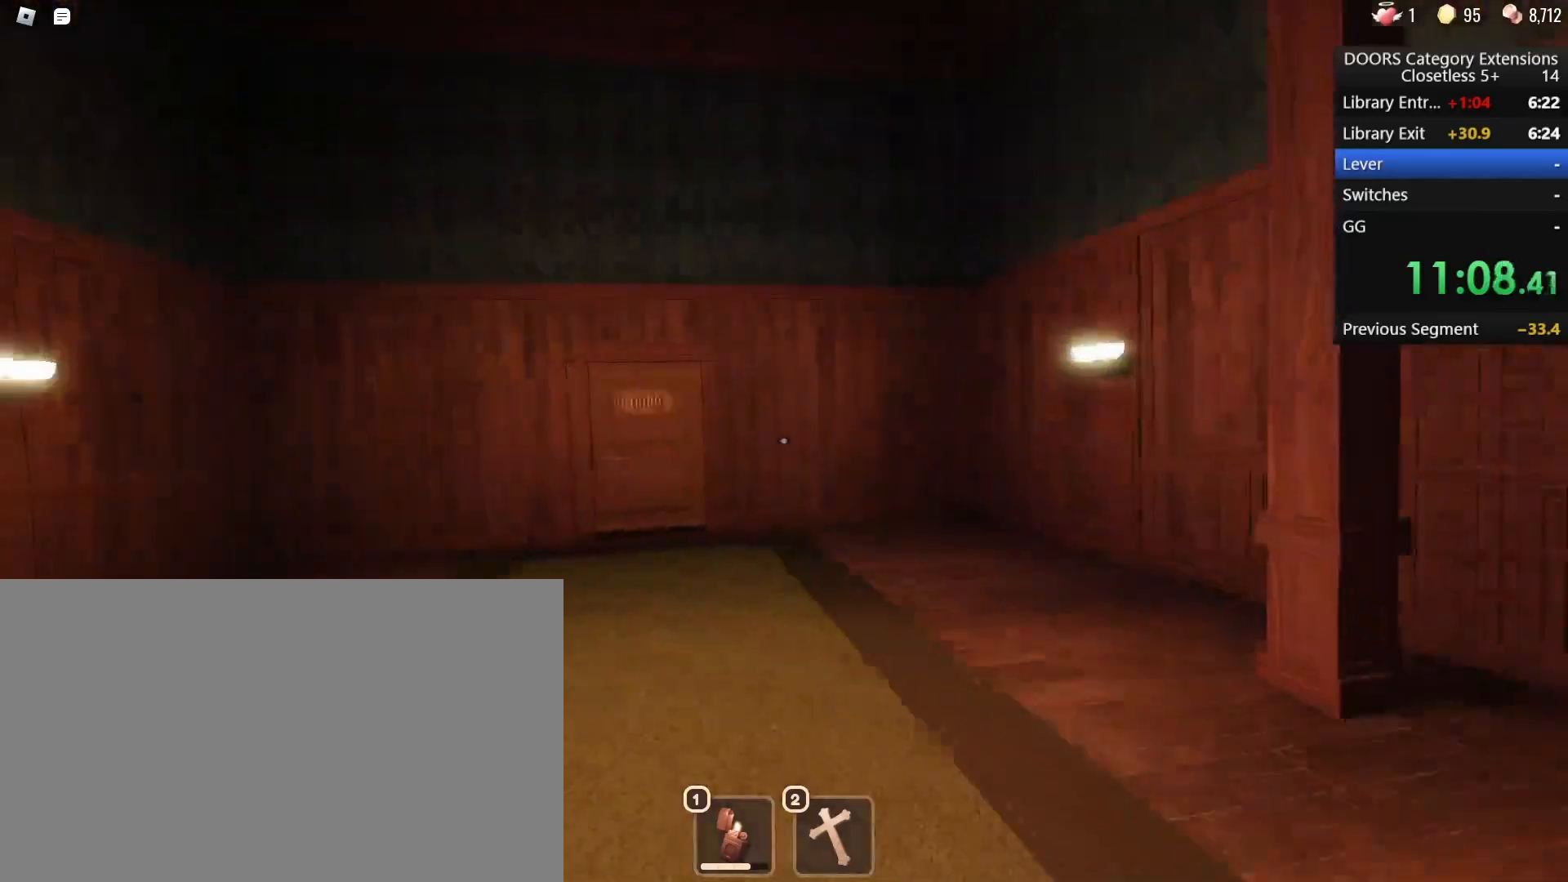
{"keys": ["w"], "mouse": [], "events": [[83, "a", "down"], [133, "a", "up"], [283, "a", "down"], [417, "a", "up"]]}
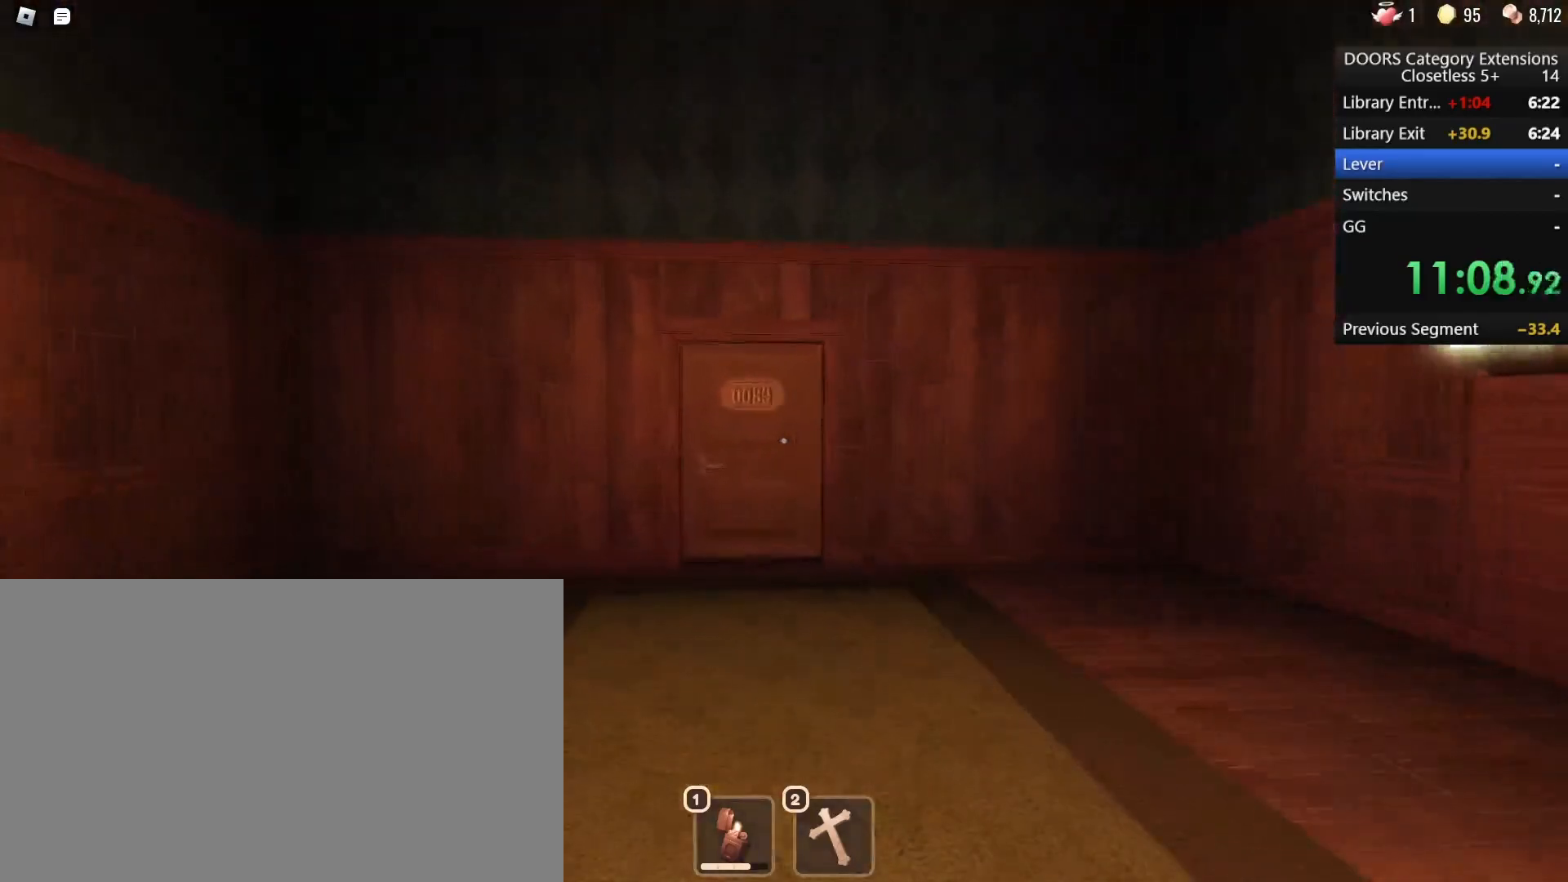
{"keys": [], "mouse": [], "events": [[300, "d", "down"], [300, "w", "up"], [483, "d", "up"]]}